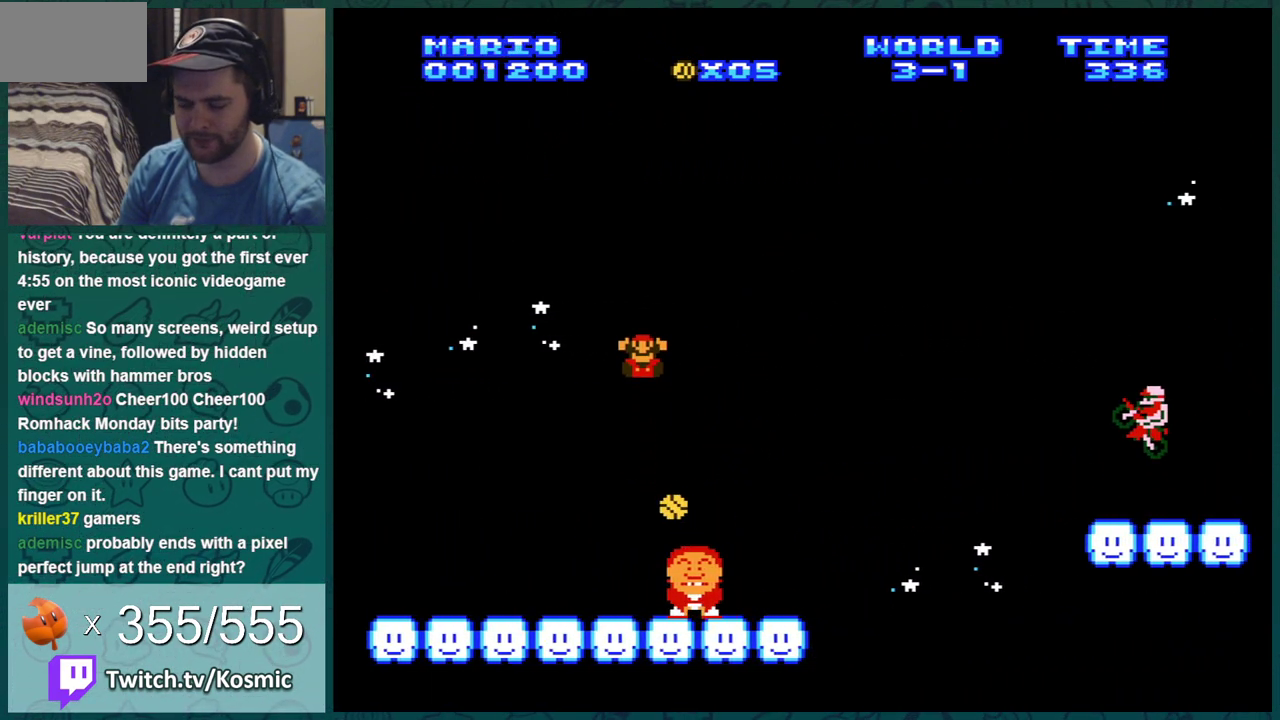
Gameplay with a controller (Nintendo layout); each line is a JSON object with the inputs held at the frame after it (dt_ms = milliseconds from this image to that frame). "events" lists button and stick changes between this image and that frame as [ms after this image, input, new state], when the widget could be followed in between. Not read: L3 R3.
{"dt_ms": 300, "buttons": [], "events": [[17, "B", "up"]]}
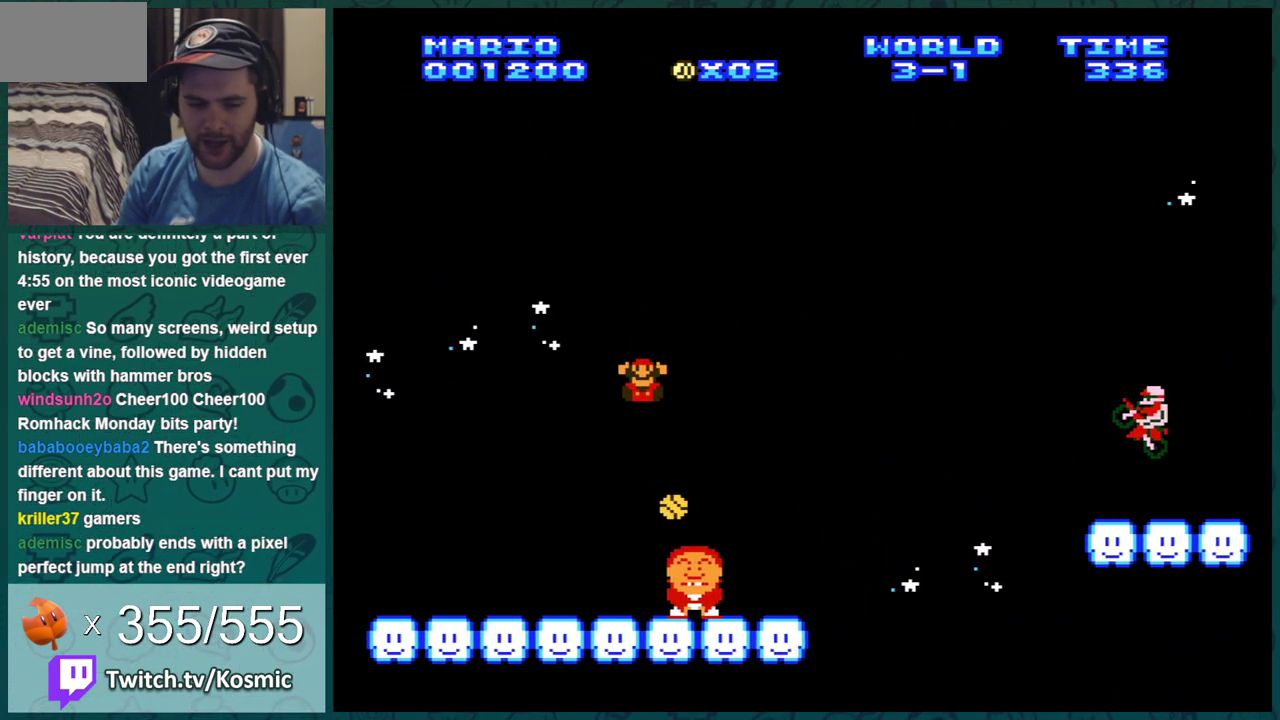
{"dt_ms": 501, "buttons": [], "events": []}
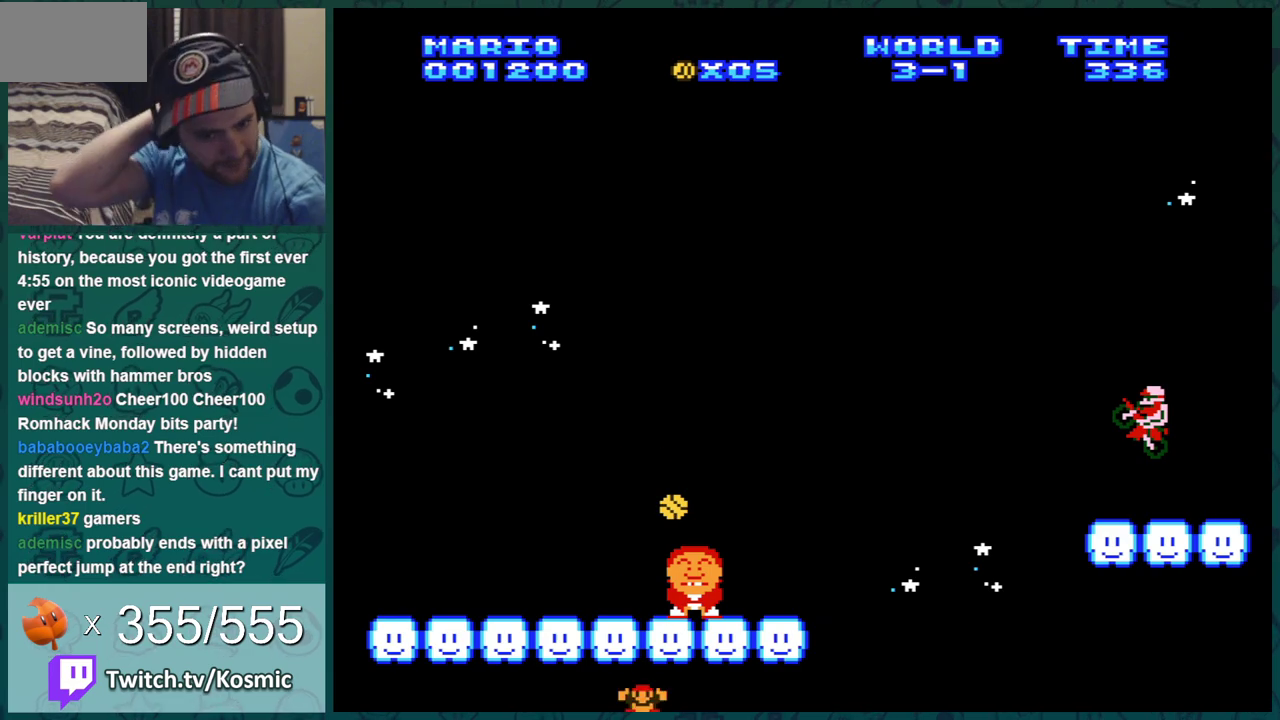
{"dt_ms": 500, "buttons": [], "events": []}
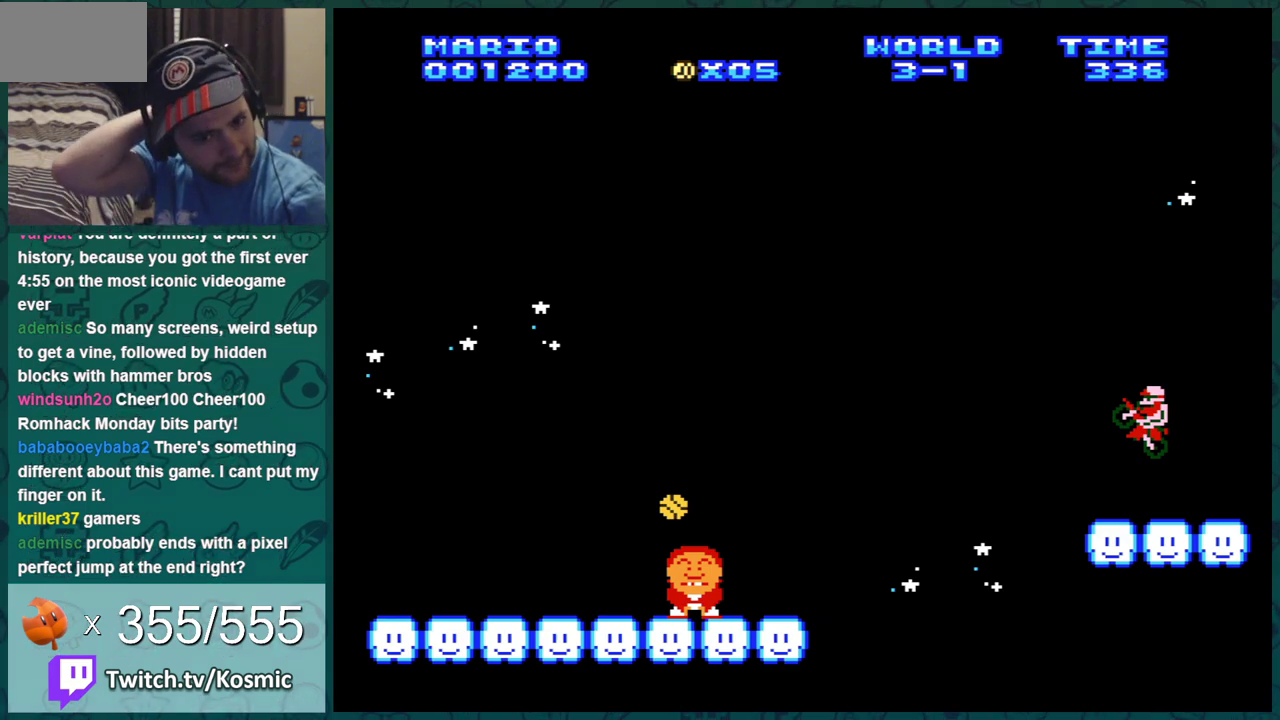
{"dt_ms": 501, "buttons": [], "events": []}
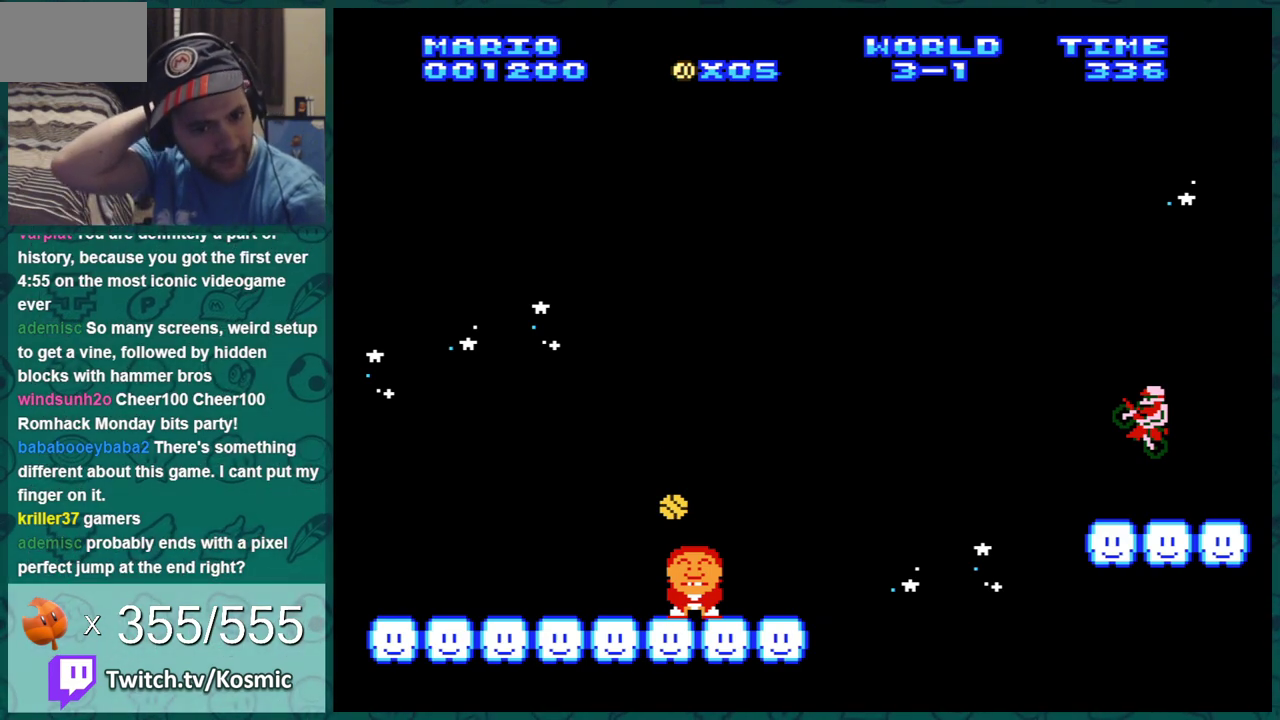
{"dt_ms": 500, "buttons": [], "events": []}
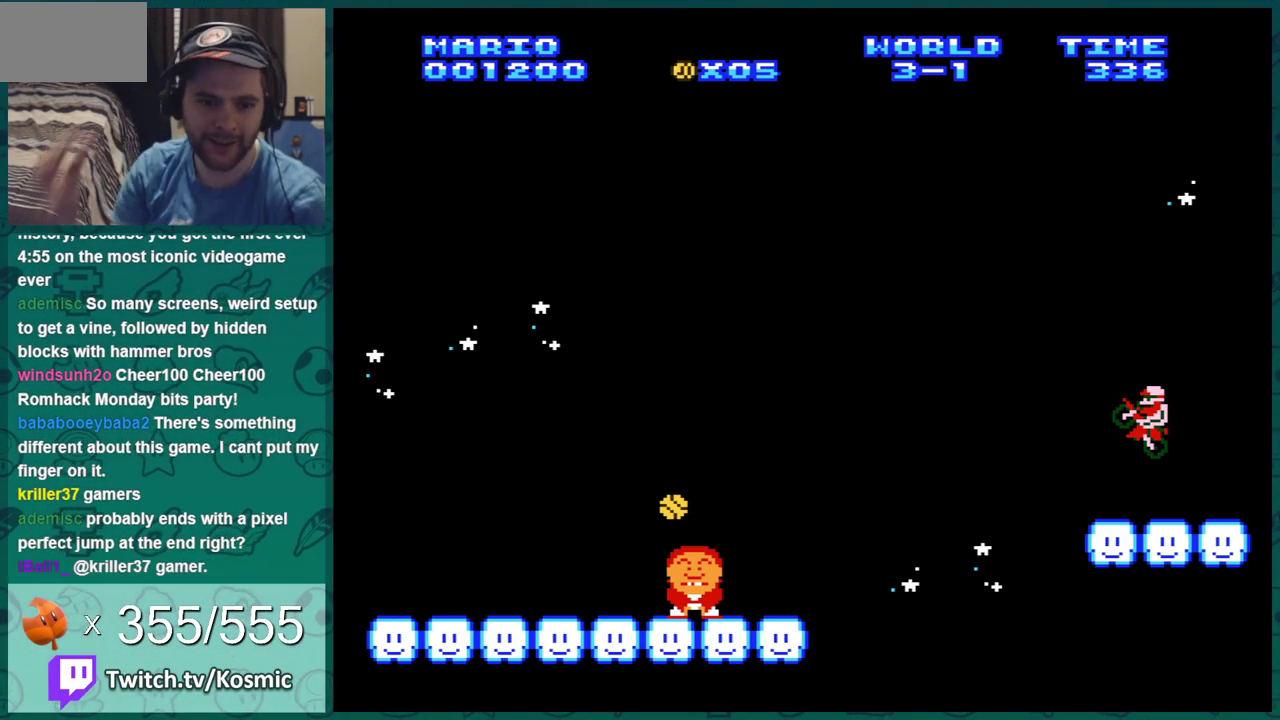
{"dt_ms": 501, "buttons": [], "events": []}
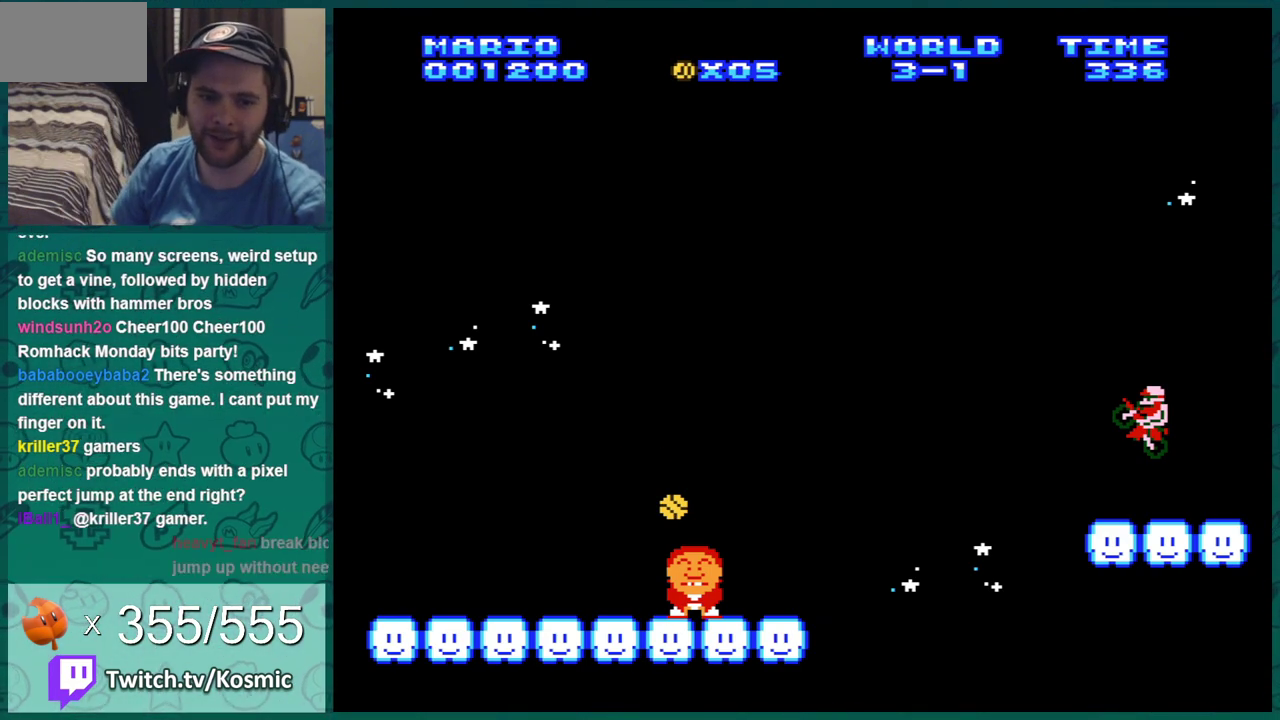
{"dt_ms": 500, "buttons": [], "events": []}
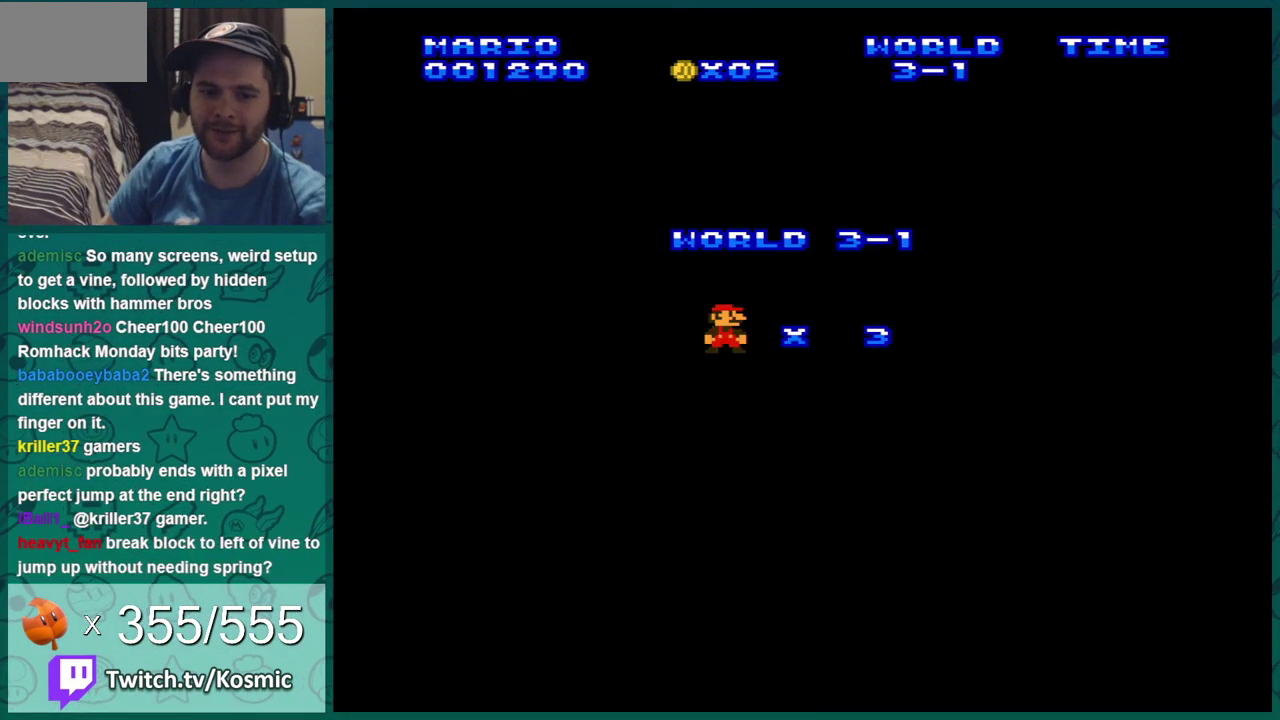
{"dt_ms": 501, "buttons": [], "events": []}
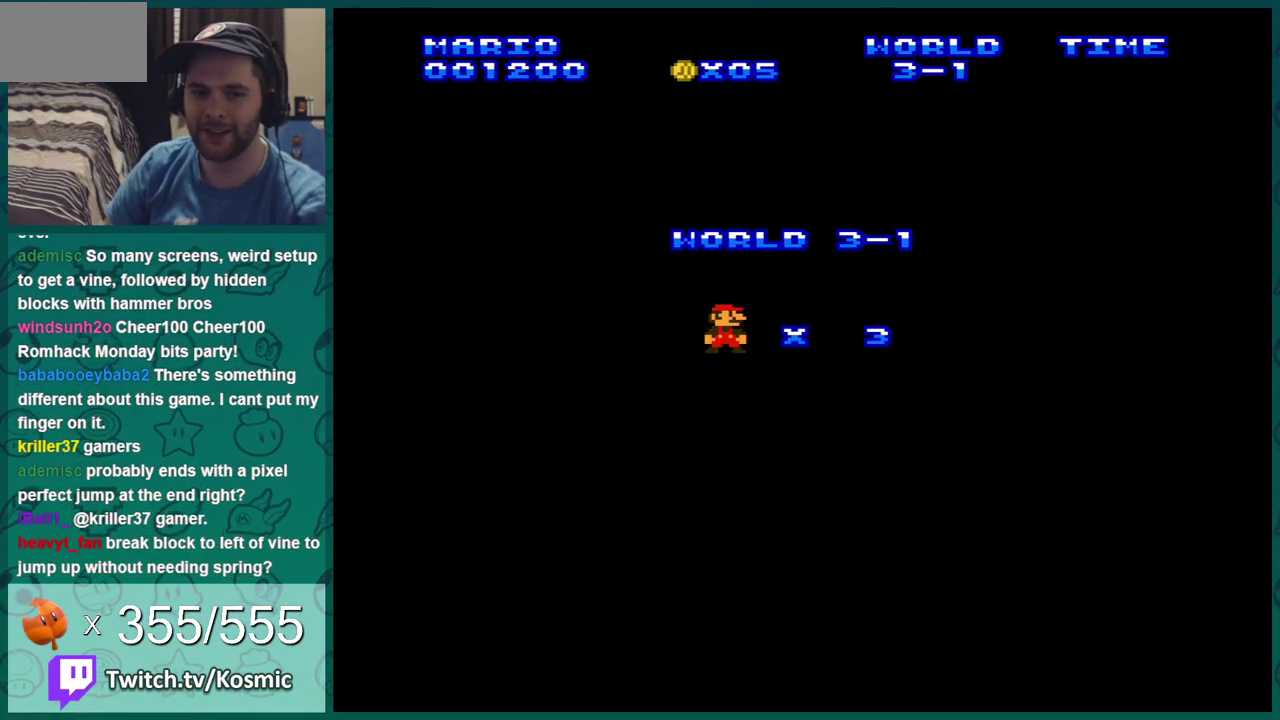
{"dt_ms": 400, "buttons": [], "events": [[267, "A", "down"], [367, "A", "up"]]}
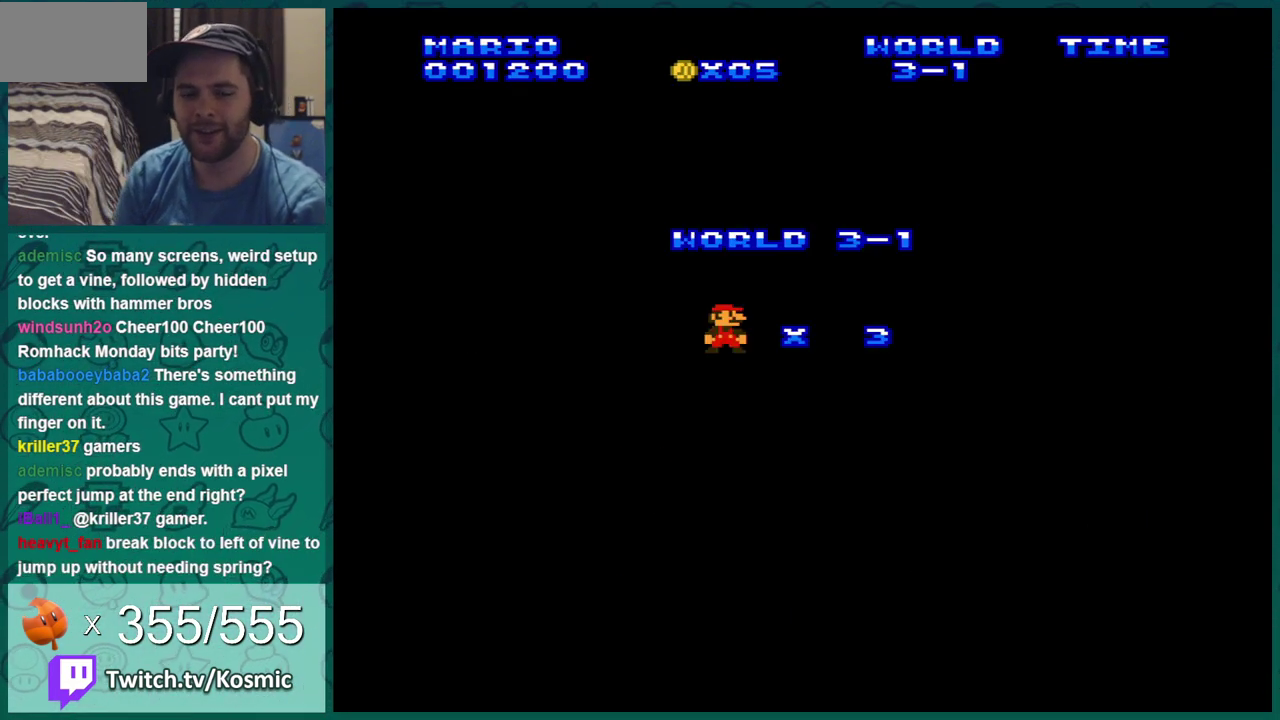
{"dt_ms": 401, "buttons": ["A"], "events": [[50, "A", "down"], [117, "A", "up"], [184, "A", "down"], [267, "A", "up"], [334, "A", "down"]]}
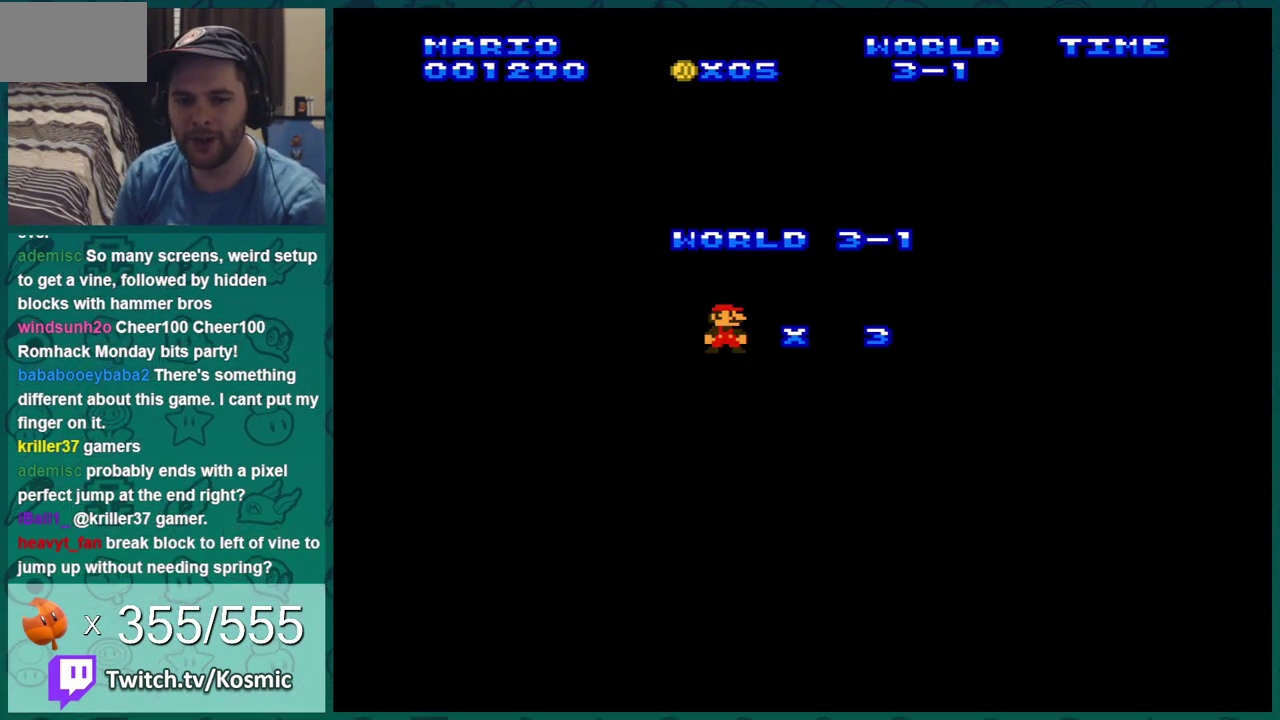
{"dt_ms": 500, "buttons": [], "events": [[66, "A", "up"], [116, "A", "down"], [166, "A", "up"], [250, "A", "down"], [317, "A", "up"], [367, "A", "down"], [467, "A", "up"]]}
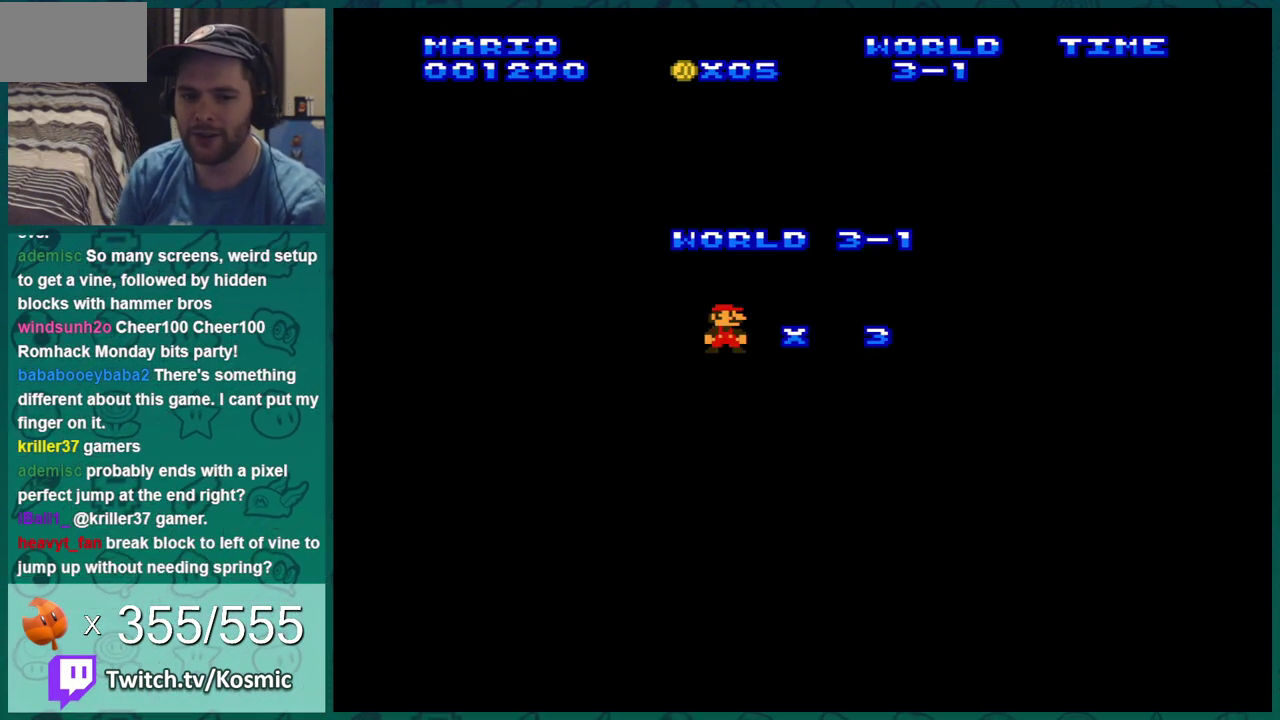
{"dt_ms": 801, "buttons": ["B", "DPAD_RIGHT"], "events": [[50, "A", "down"], [150, "A", "up"], [150, "B", "down"], [751, "DPAD_RIGHT", "down"]]}
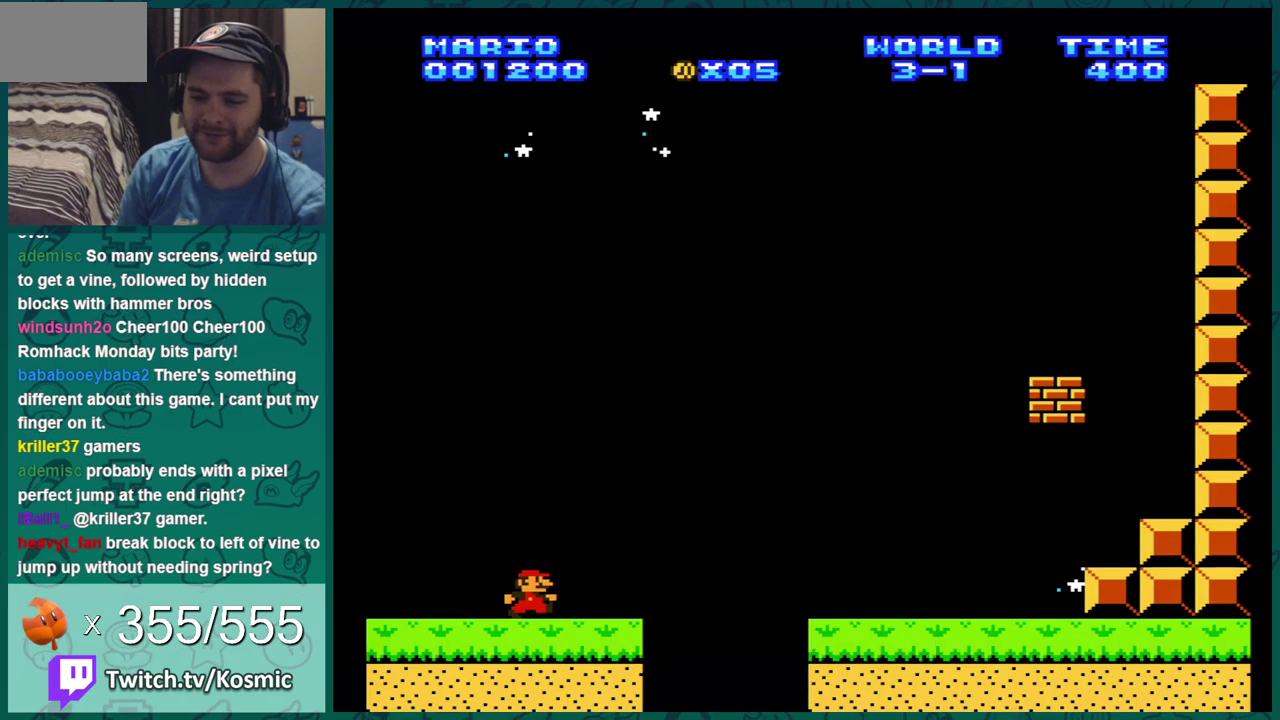
{"dt_ms": 400, "buttons": ["B", "DPAD_RIGHT"], "events": []}
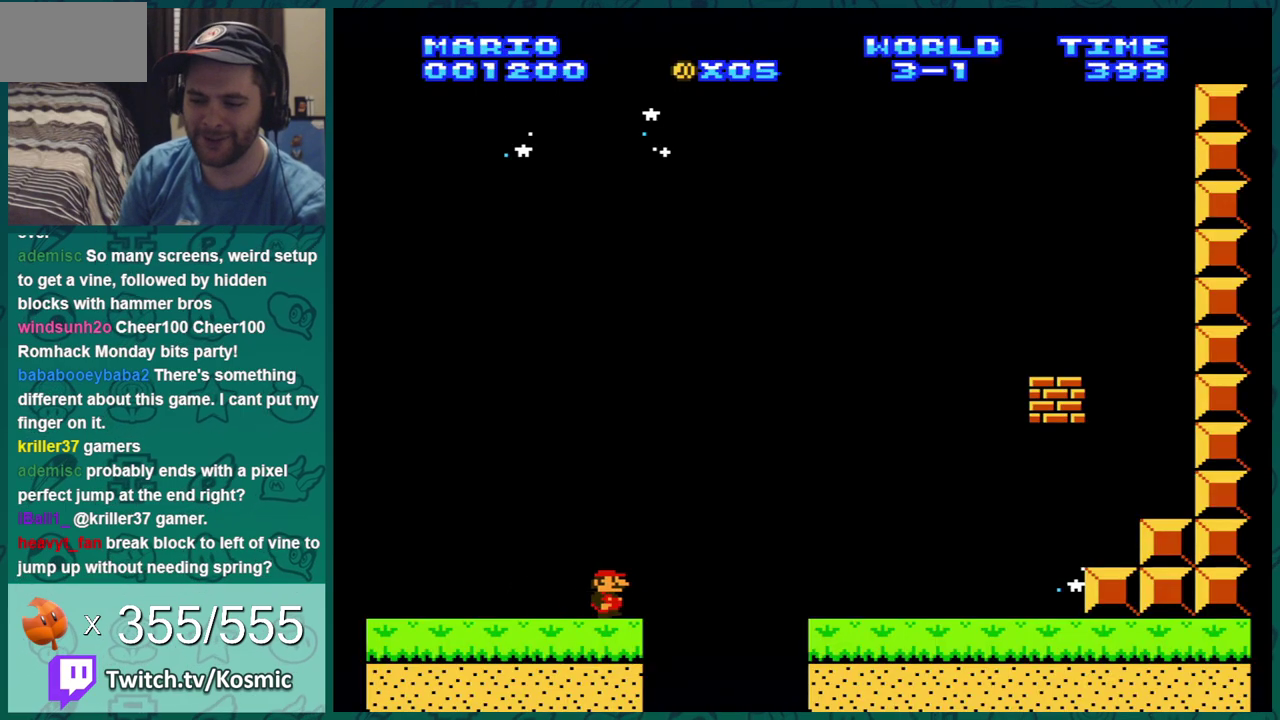
{"dt_ms": 701, "buttons": ["B", "DPAD_LEFT"], "events": [[67, "A", "down"], [301, "A", "up"], [668, "DPAD_LEFT", "down"], [668, "DPAD_RIGHT", "up"]]}
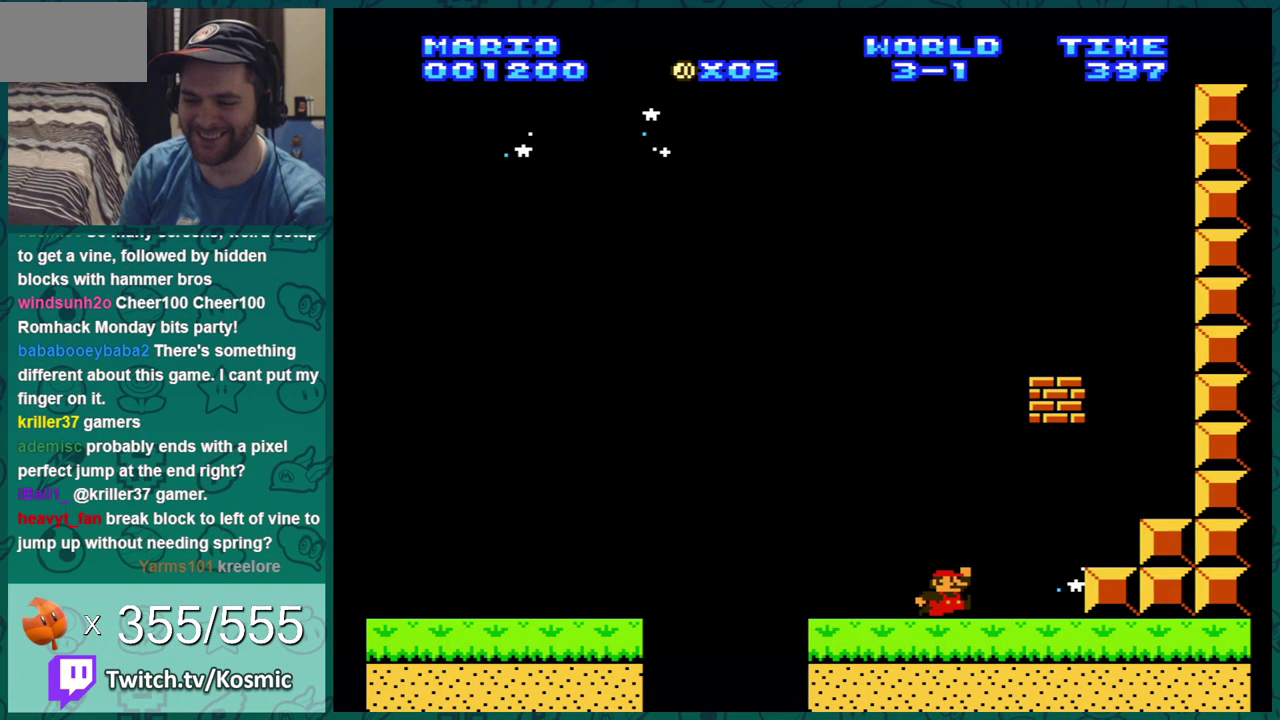
{"dt_ms": 300, "buttons": ["B"], "events": [[67, "A", "down"], [133, "DPAD_LEFT", "up"], [284, "A", "up"]]}
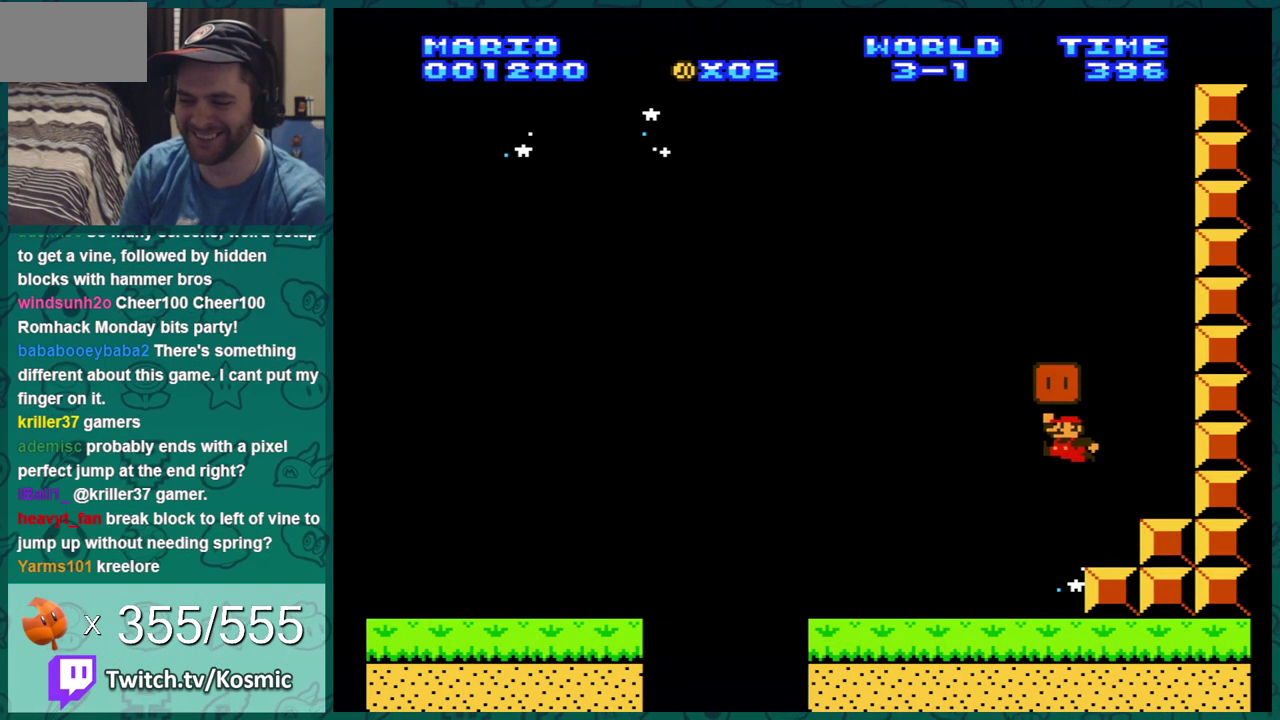
{"dt_ms": 401, "buttons": ["A", "B", "DPAD_LEFT"], "events": [[317, "A", "down"], [384, "DPAD_LEFT", "down"]]}
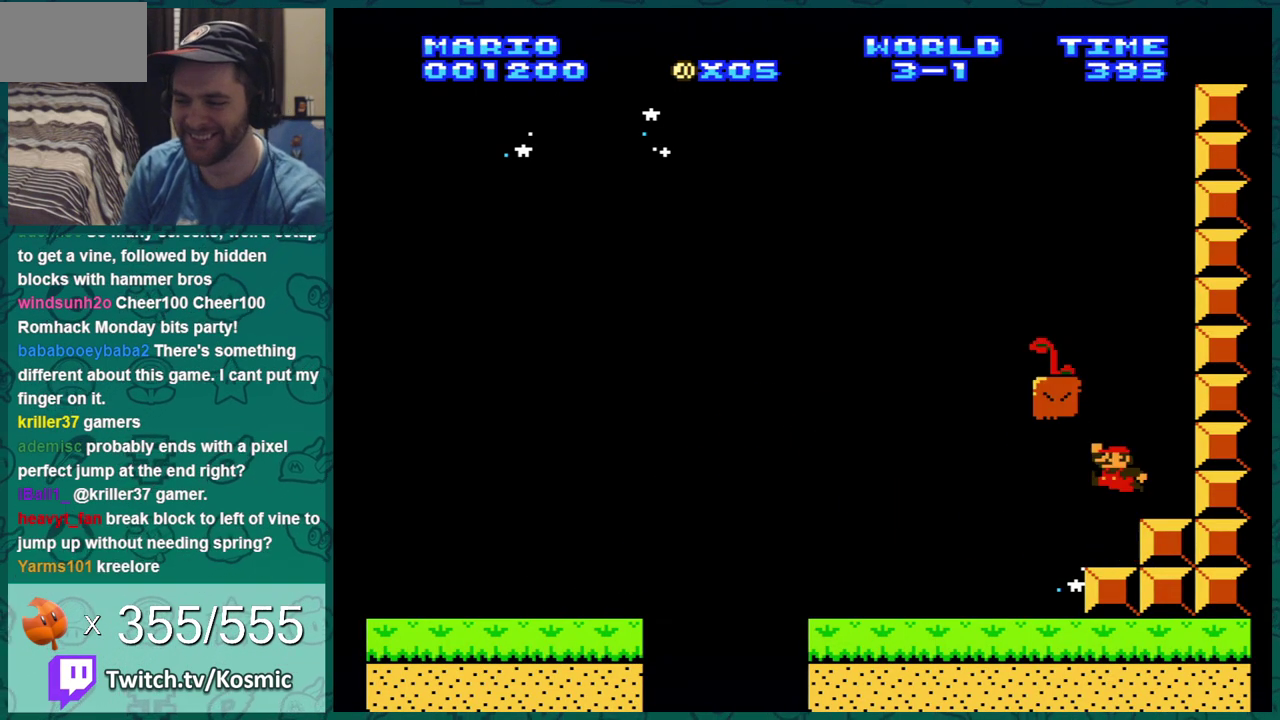
{"dt_ms": 600, "buttons": ["A", "B", "DPAD_UP"], "events": [[517, "DPAD_UP", "down"], [550, "DPAD_LEFT", "up"]]}
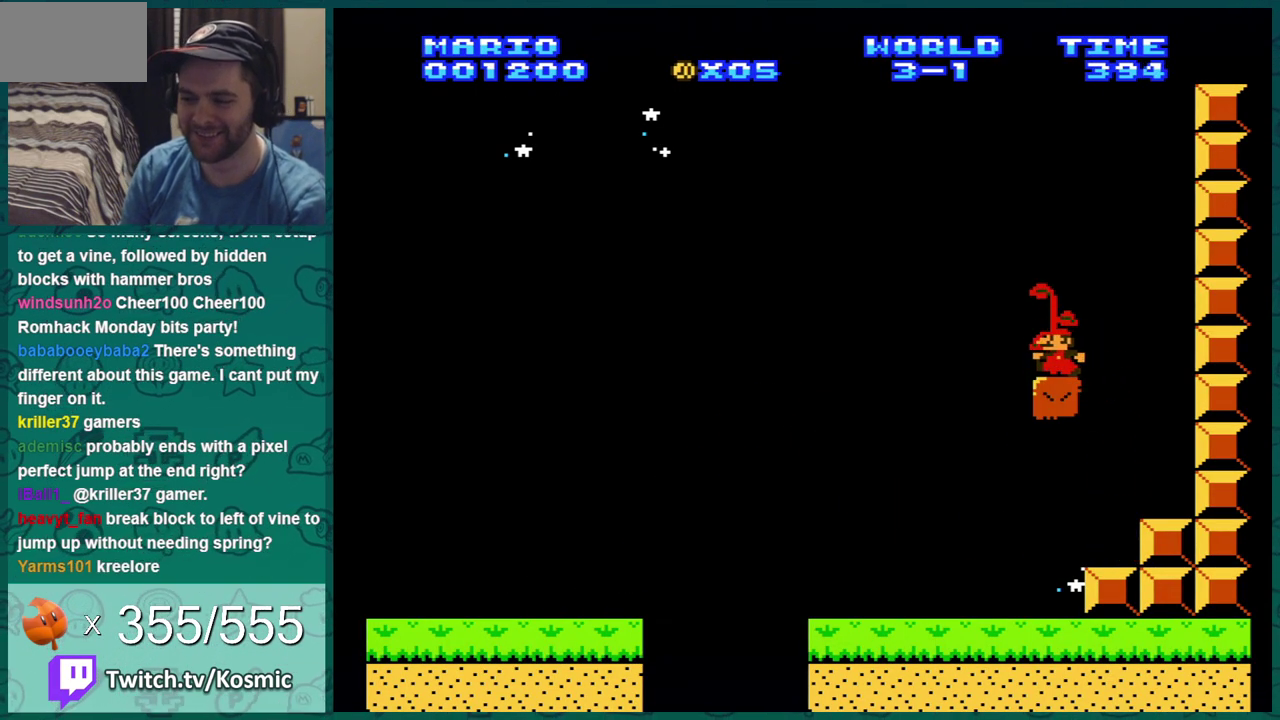
{"dt_ms": 501, "buttons": ["DPAD_RIGHT"], "events": [[317, "A", "up"], [351, "DPAD_UP", "up"], [451, "DPAD_RIGHT", "down"], [501, "B", "up"]]}
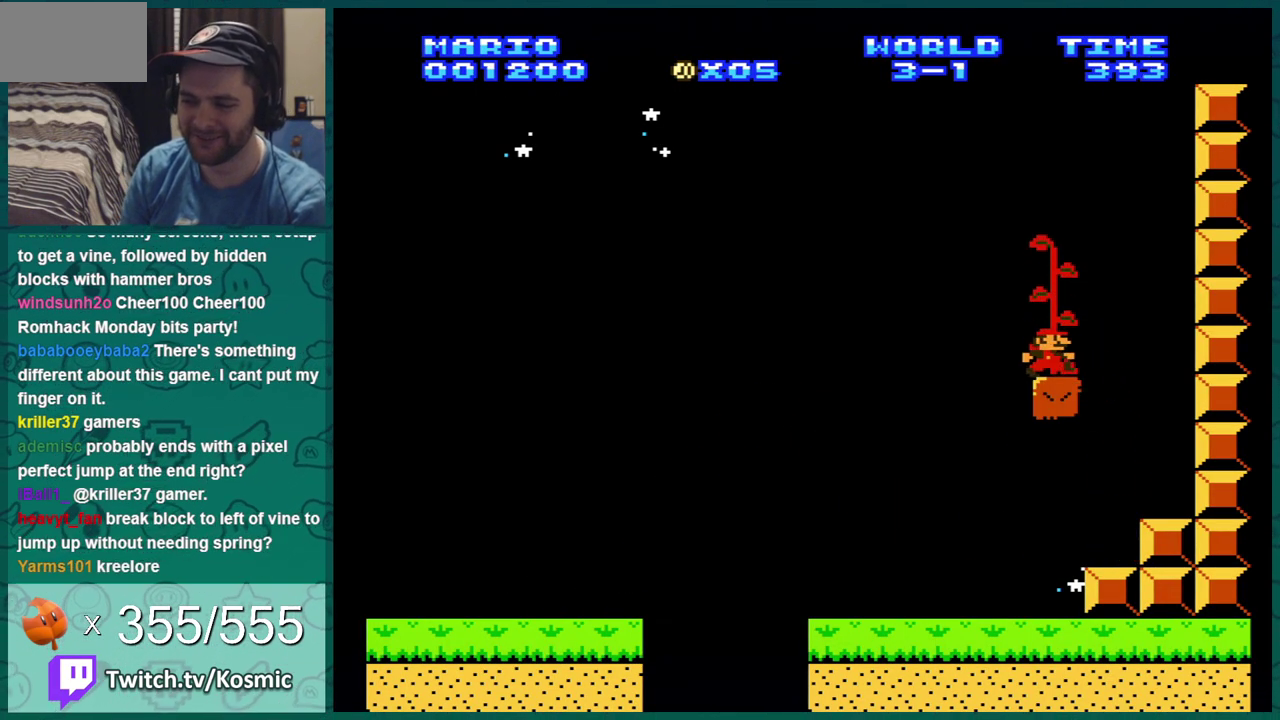
{"dt_ms": 600, "buttons": ["B"], "events": [[67, "DPAD_RIGHT", "up"], [383, "DPAD_RIGHT", "down"], [534, "B", "down"], [600, "DPAD_RIGHT", "up"]]}
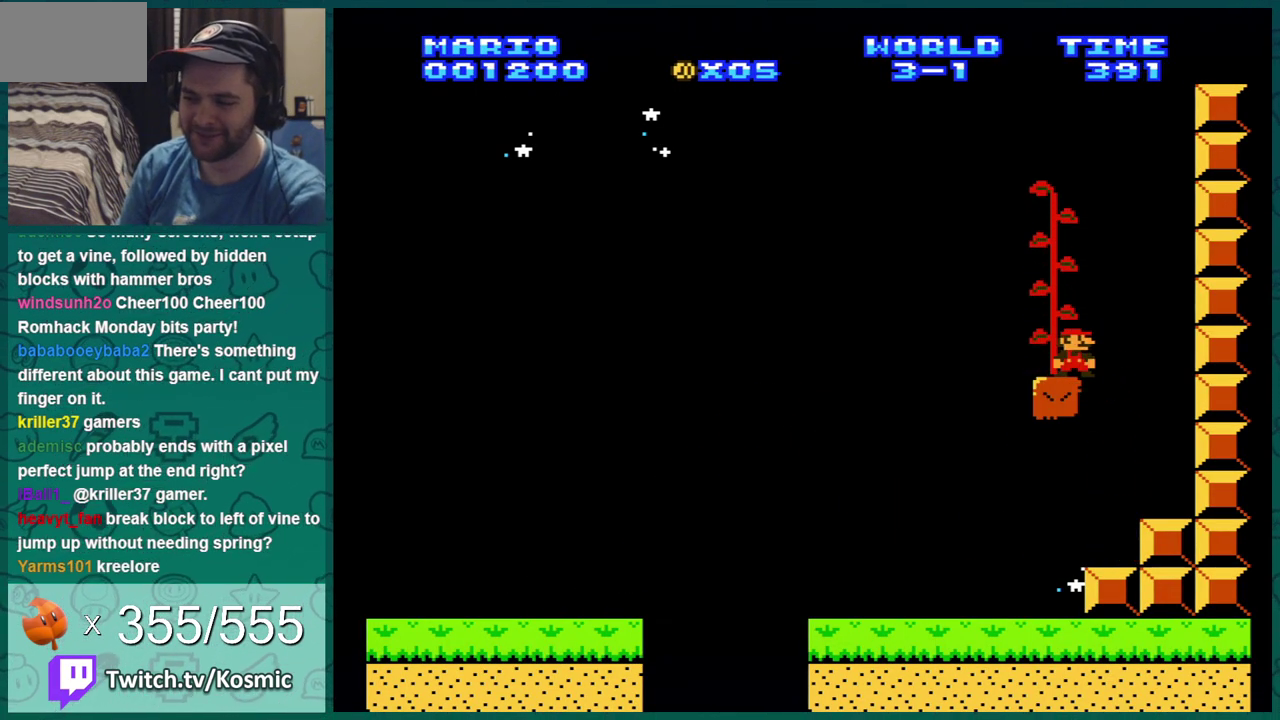
{"dt_ms": 501, "buttons": ["B"], "events": [[117, "DPAD_UP", "down"], [217, "DPAD_UP", "up"], [284, "DPAD_RIGHT", "down"], [434, "DPAD_RIGHT", "up"]]}
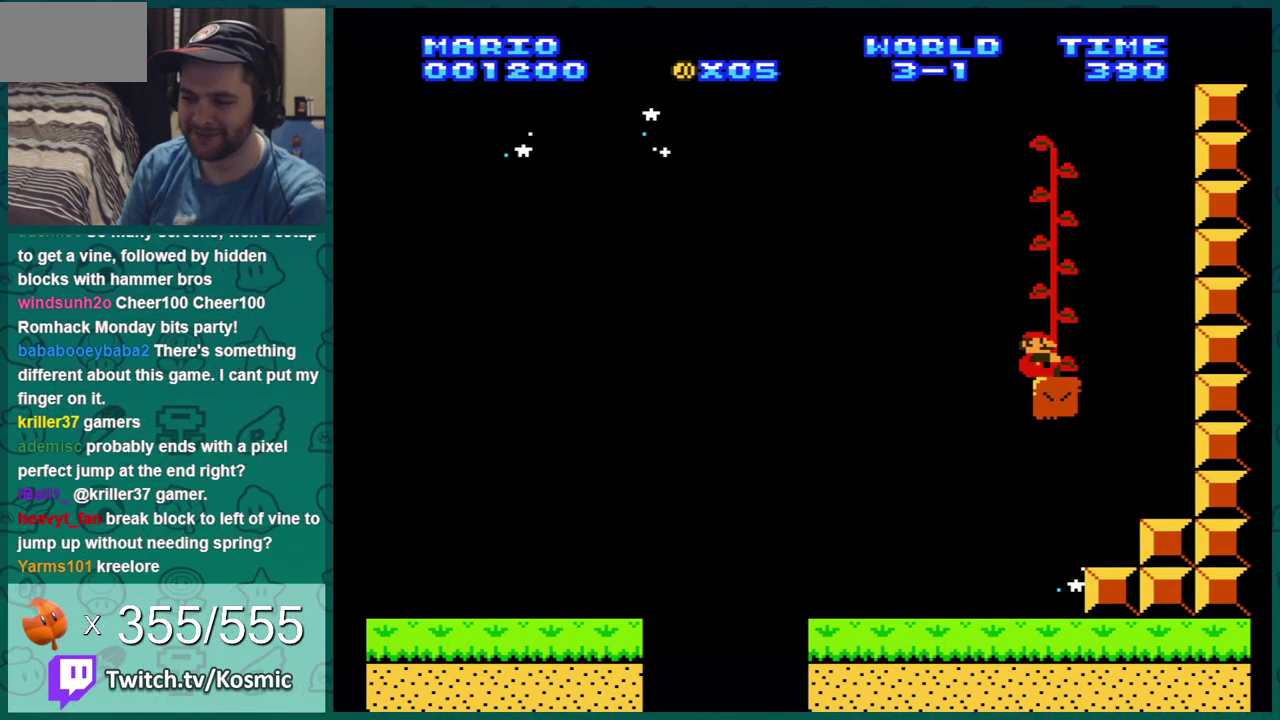
{"dt_ms": 400, "buttons": ["B", "DPAD_UP"], "events": [[67, "DPAD_UP", "down"]]}
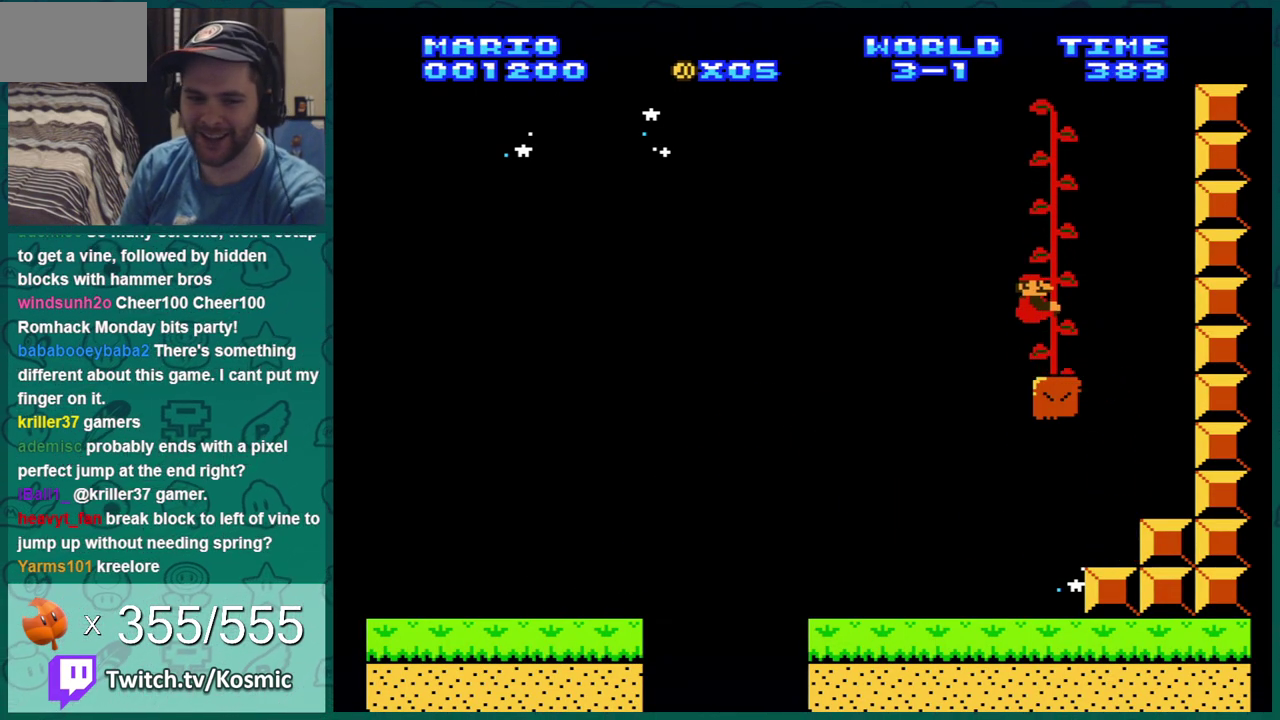
{"dt_ms": 501, "buttons": ["DPAD_UP"], "events": [[317, "B", "up"]]}
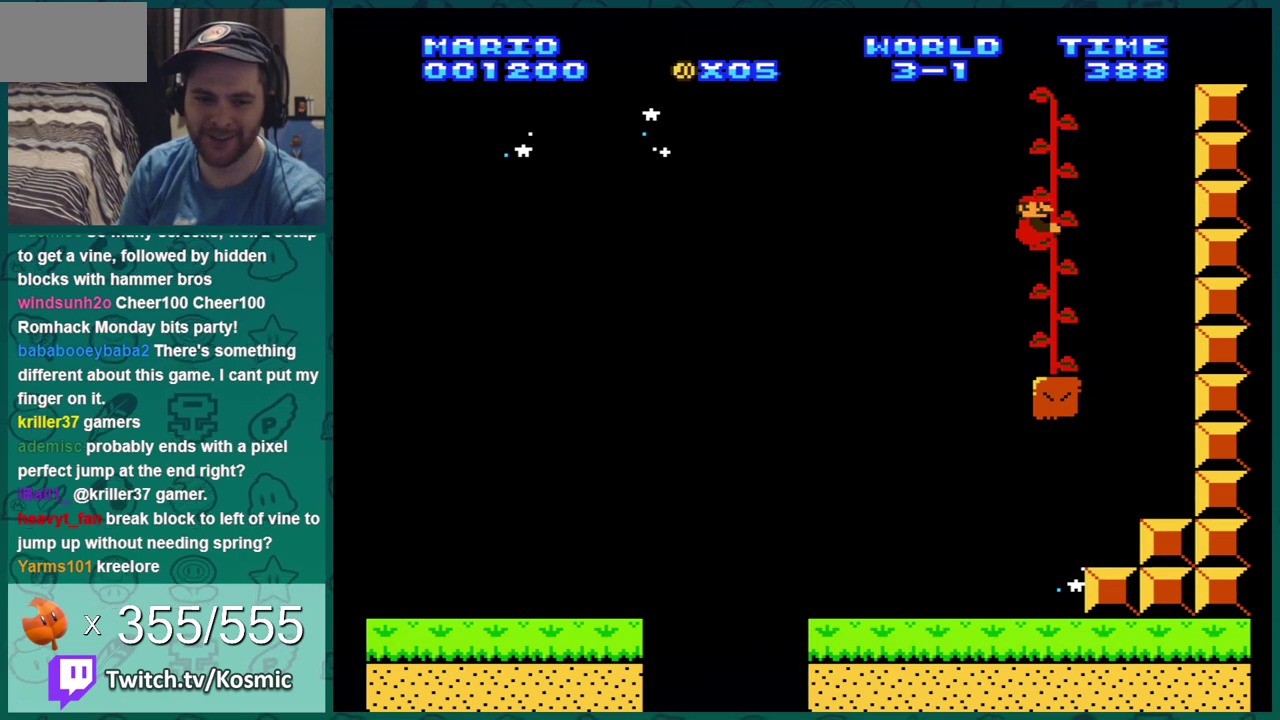
{"dt_ms": 500, "buttons": ["DPAD_UP"], "events": []}
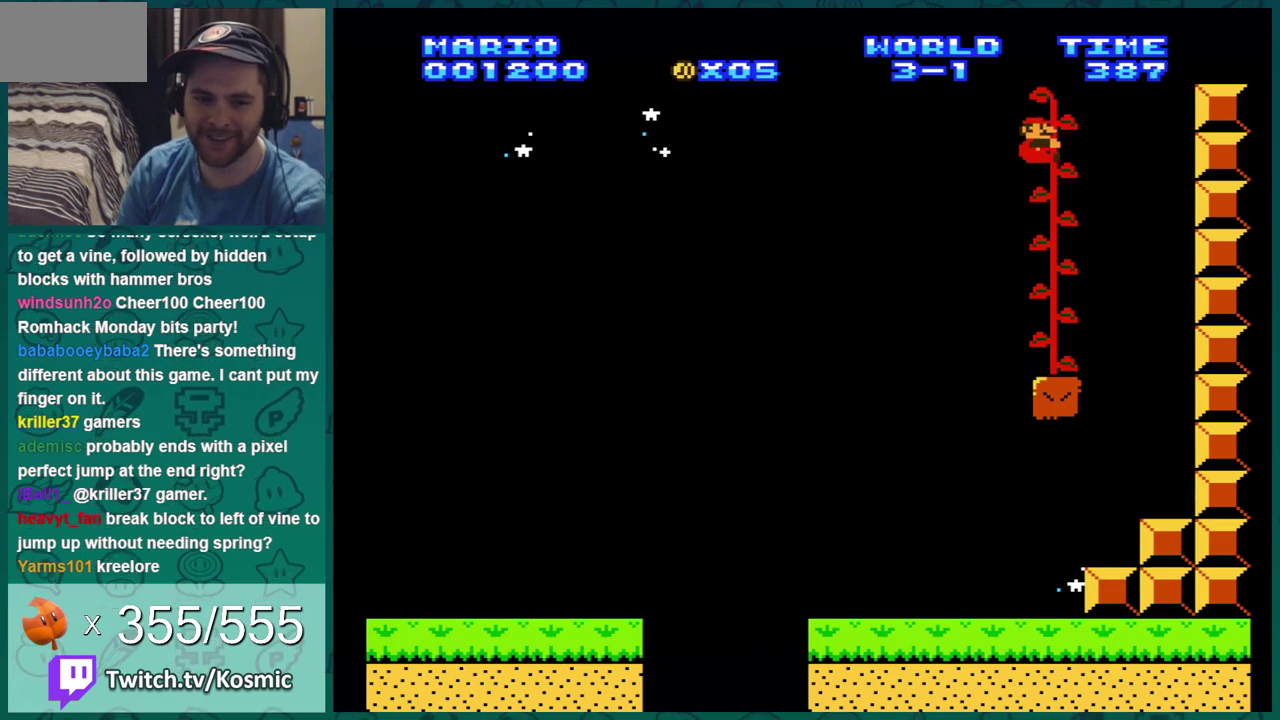
{"dt_ms": 701, "buttons": ["A", "DPAD_UP"], "events": [[684, "A", "down"]]}
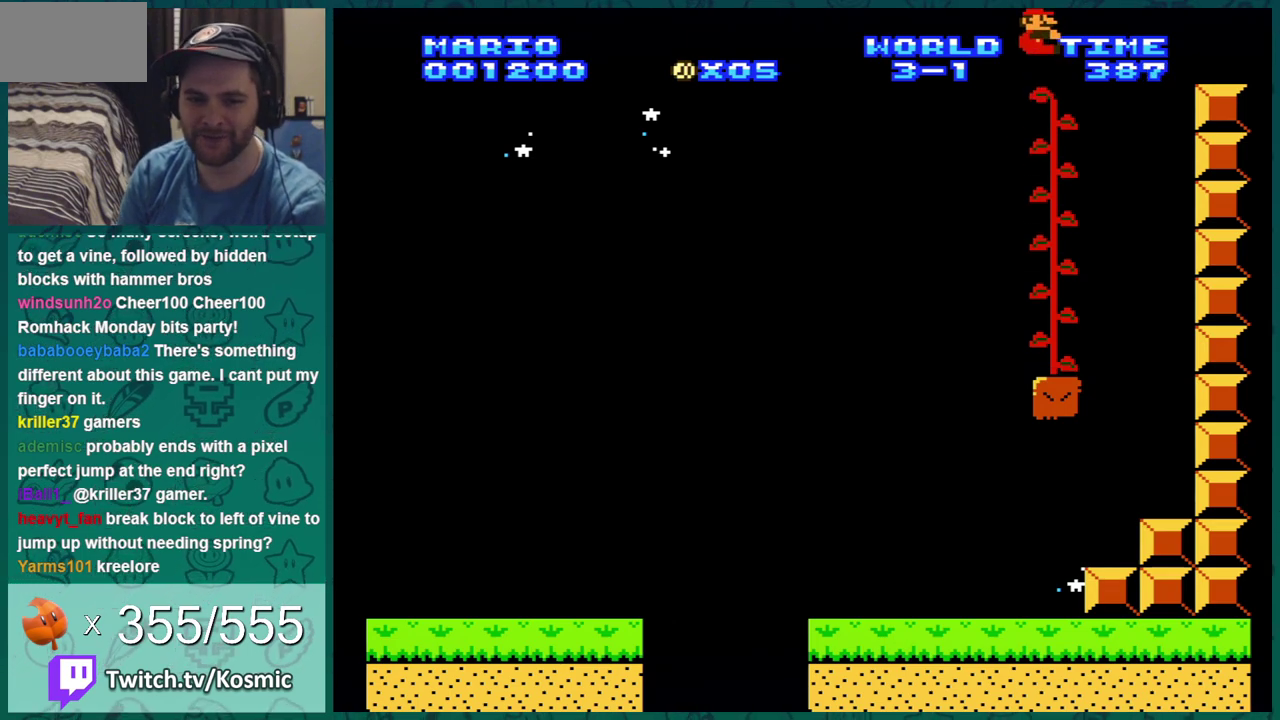
{"dt_ms": 400, "buttons": ["DPAD_UP"], "events": [[117, "A", "up"], [217, "A", "down"], [334, "A", "up"]]}
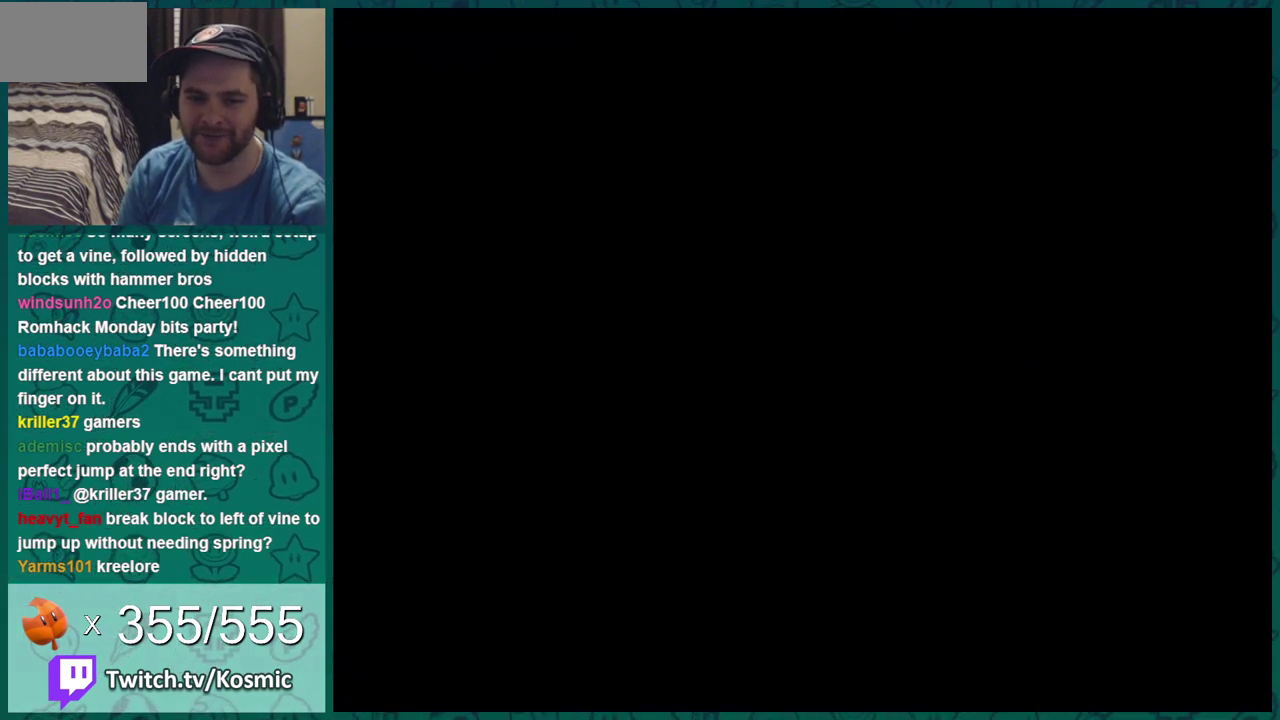
{"dt_ms": 401, "buttons": ["DPAD_UP"], "events": []}
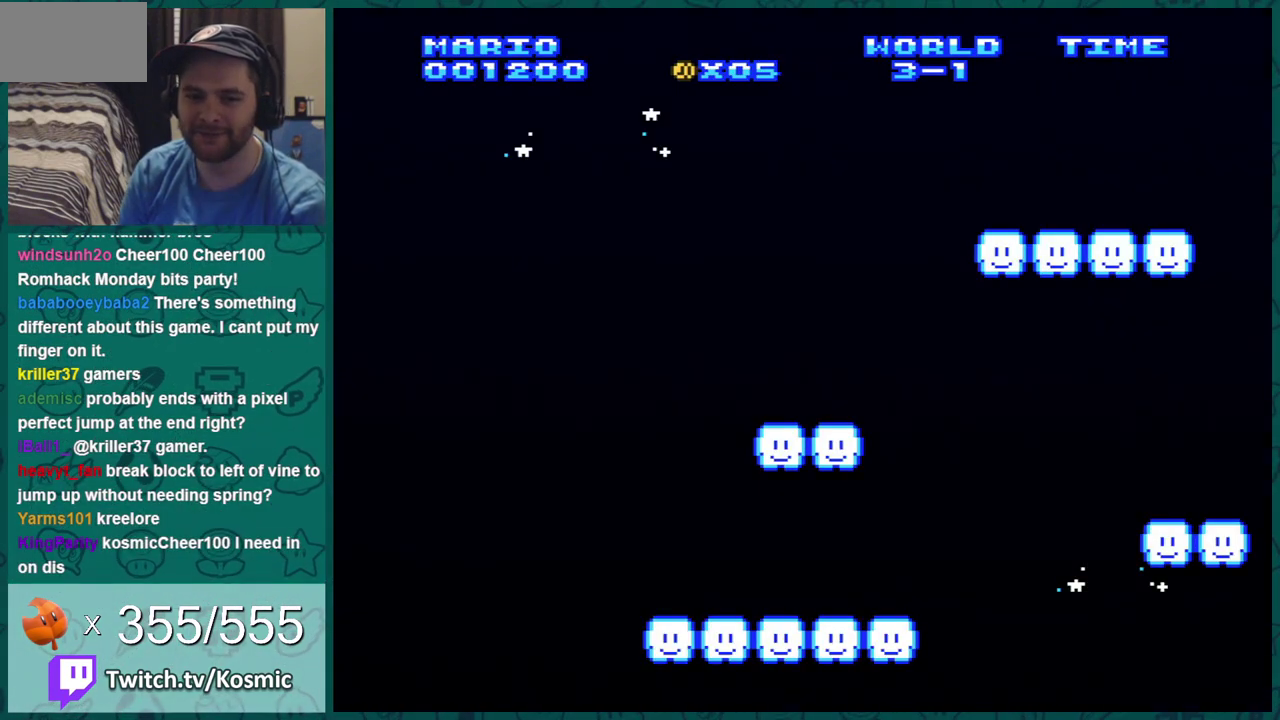
{"dt_ms": 500, "buttons": ["DPAD_UP"], "events": []}